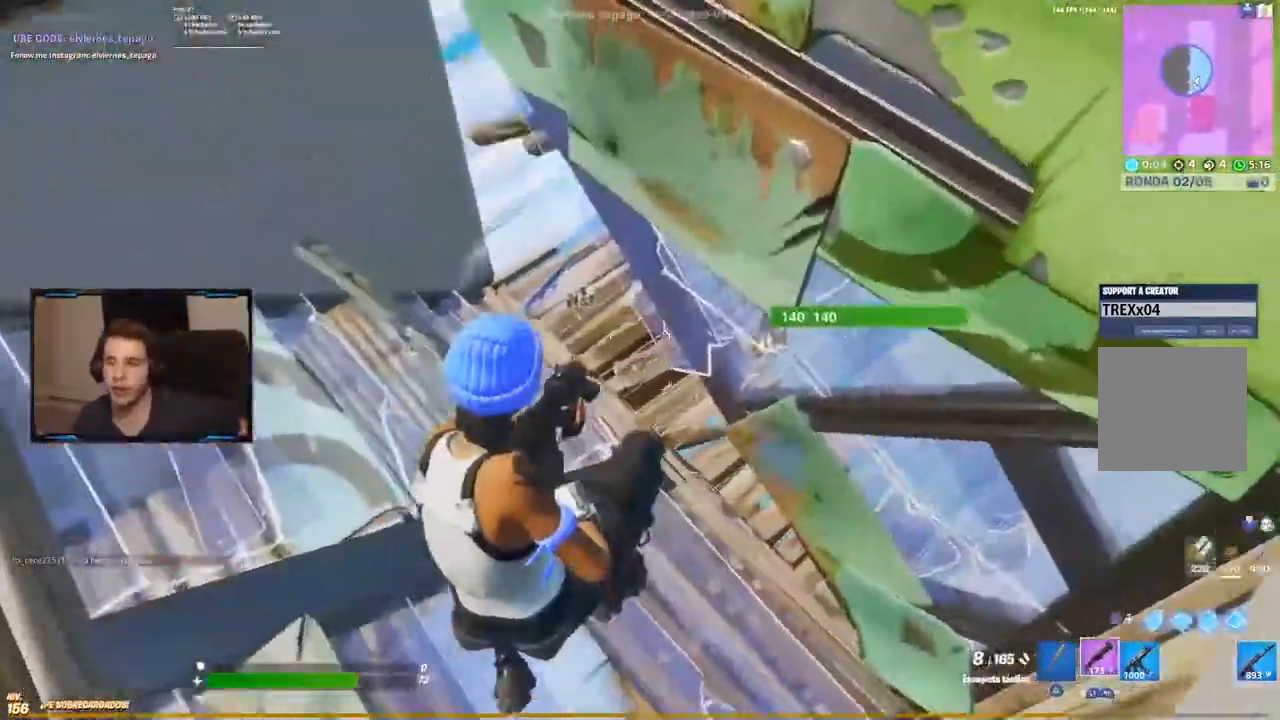
Gameplay with a controller (Xbox layout); each line is a JSON object with the inputs held at the frame after it (dt_ms = milliseconds from this image to that frame). "events" lists button and stick changes between this image and that frame as [ms after this image, input, new state], when the widget could be followed in between.
{"dt_ms": 500, "buttons": [], "left_stick": "up-left", "right_stick": "center", "events": [[400, "right_stick", "center"]]}
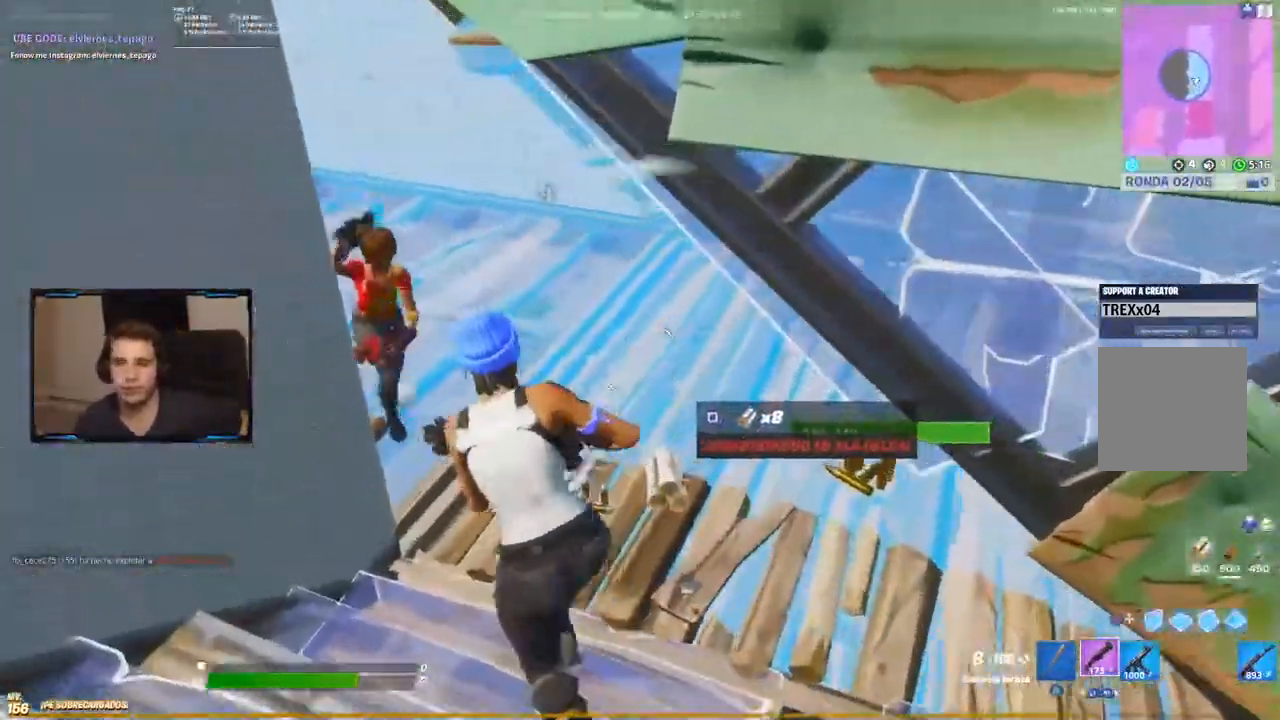
{"dt_ms": 500, "buttons": [], "left_stick": "up-left", "right_stick": "left", "events": [[117, "left_stick", "up-right"], [133, "right_stick", "up"], [150, "R2", "down"], [217, "R2", "up"], [217, "left_stick", "down-right"], [217, "right_stick", "left"], [317, "R2", "down"], [417, "R2", "up"], [433, "left_stick", "up-left"]]}
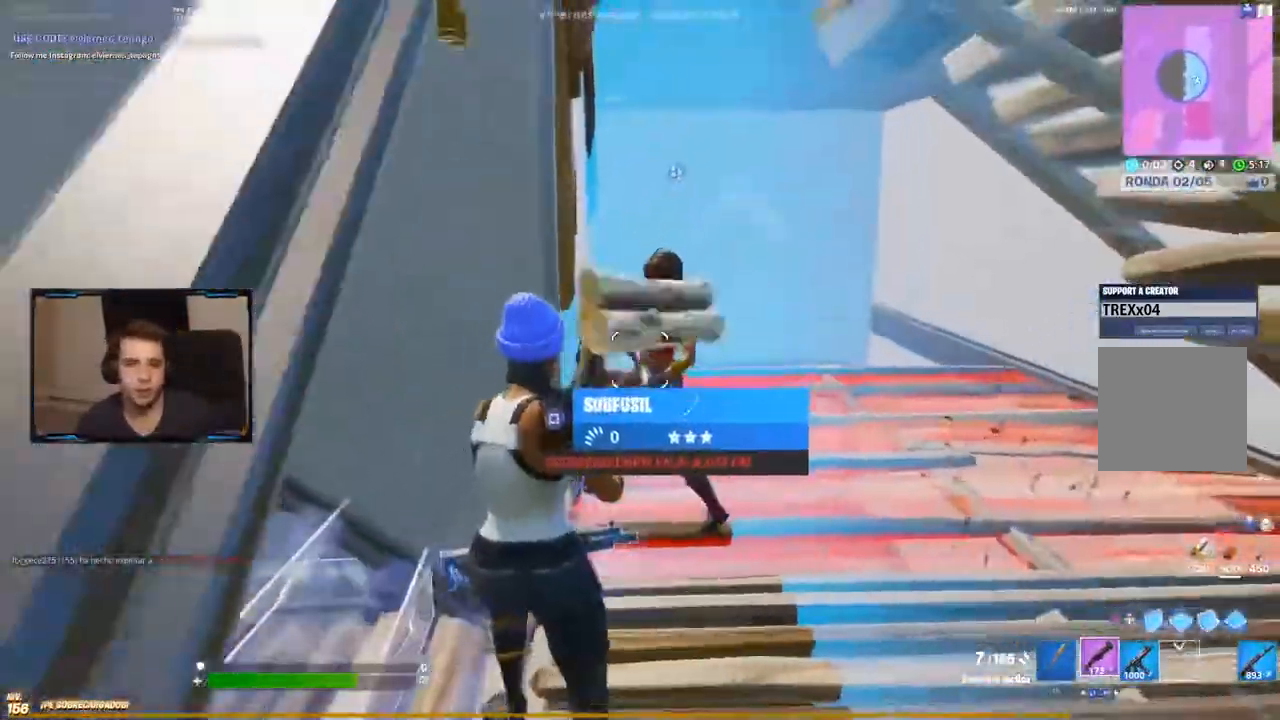
{"dt_ms": 500, "buttons": ["R1"], "left_stick": "up-left", "right_stick": "center", "events": [[33, "right_stick", "up-left"], [100, "R2", "down"], [133, "right_stick", "up-right"], [217, "R2", "up"], [250, "right_stick", "center"], [283, "R2", "down"], [300, "left_stick", "left"], [367, "R2", "up"], [450, "R1", "down"], [483, "left_stick", "up-left"]]}
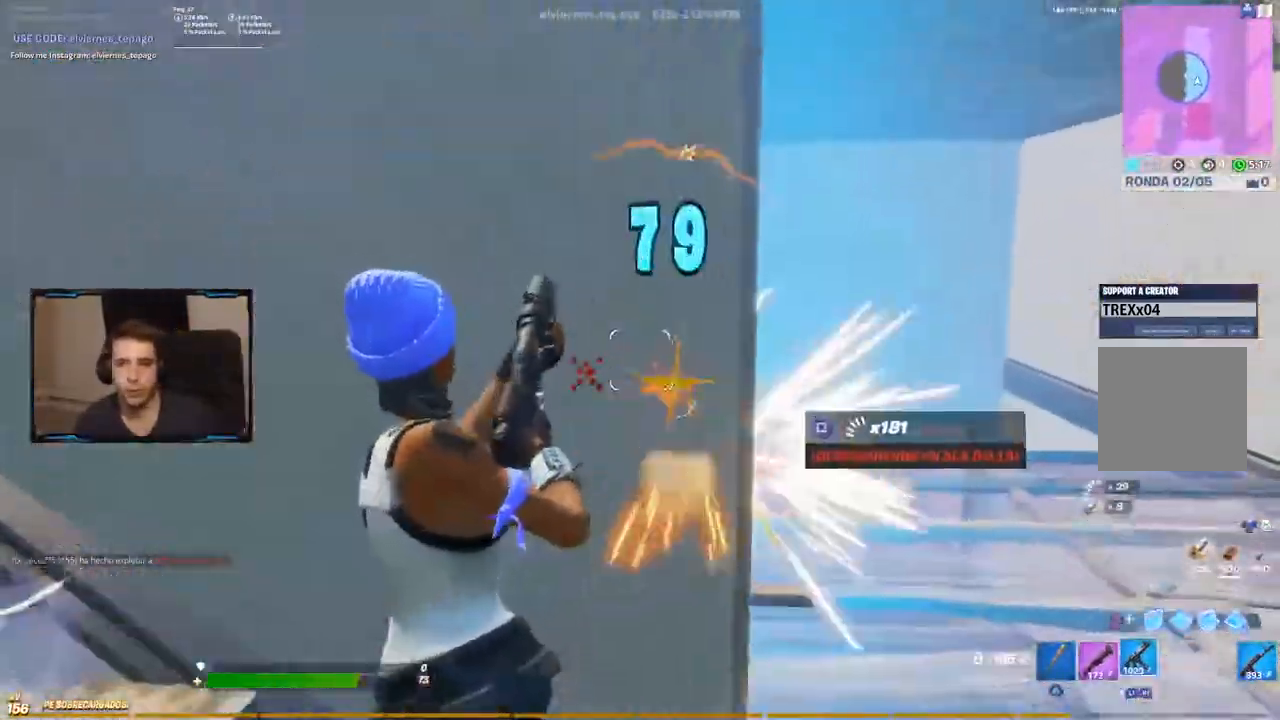
{"dt_ms": 1000, "buttons": [], "left_stick": "up-right", "right_stick": "center"}
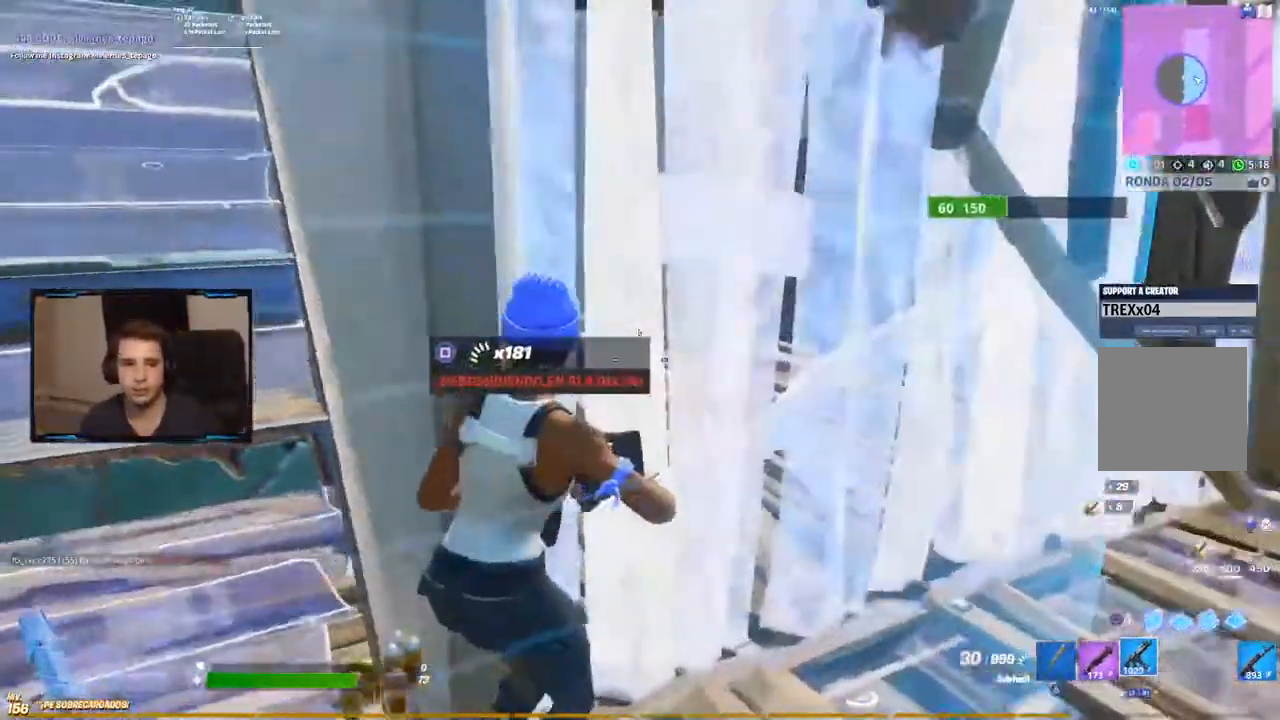
{"dt_ms": 500, "buttons": ["R2"], "left_stick": "up-right", "right_stick": "center", "events": [[17, "R2", "down"]]}
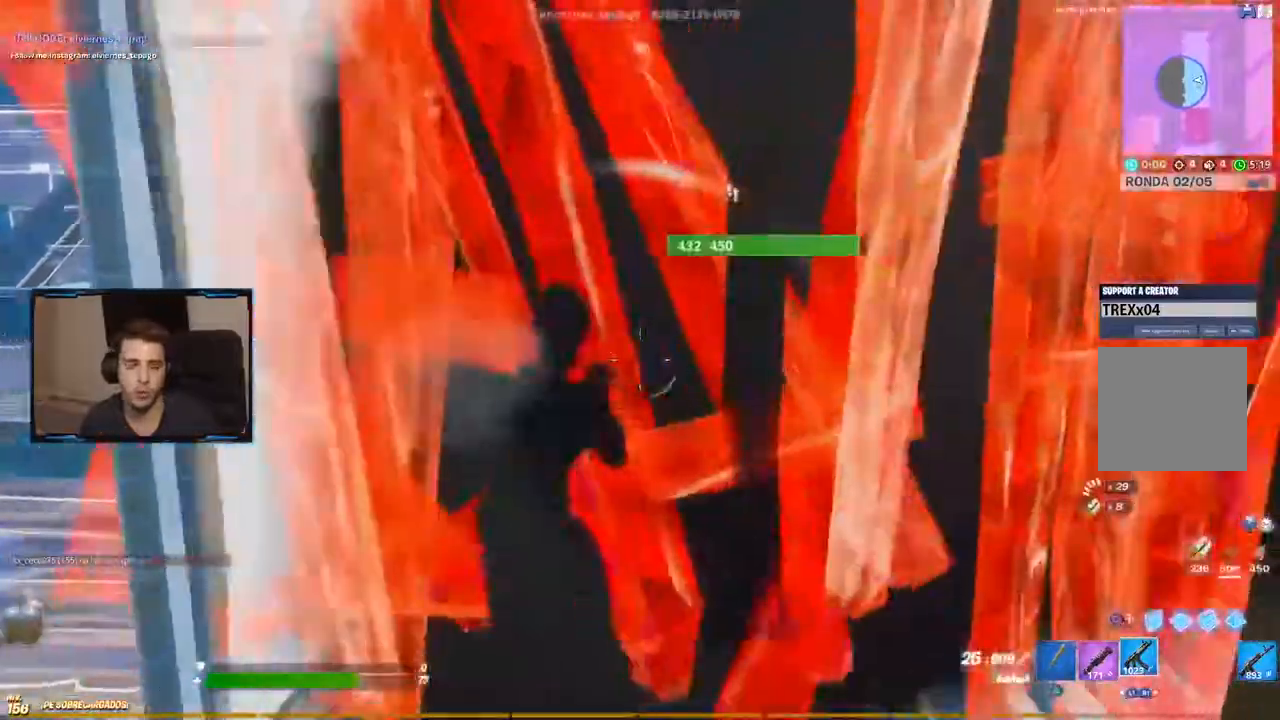
{"dt_ms": 500, "buttons": ["A", "R2"], "left_stick": "up", "right_stick": "center", "events": [[50, "left_stick", "up"], [383, "A", "down"]]}
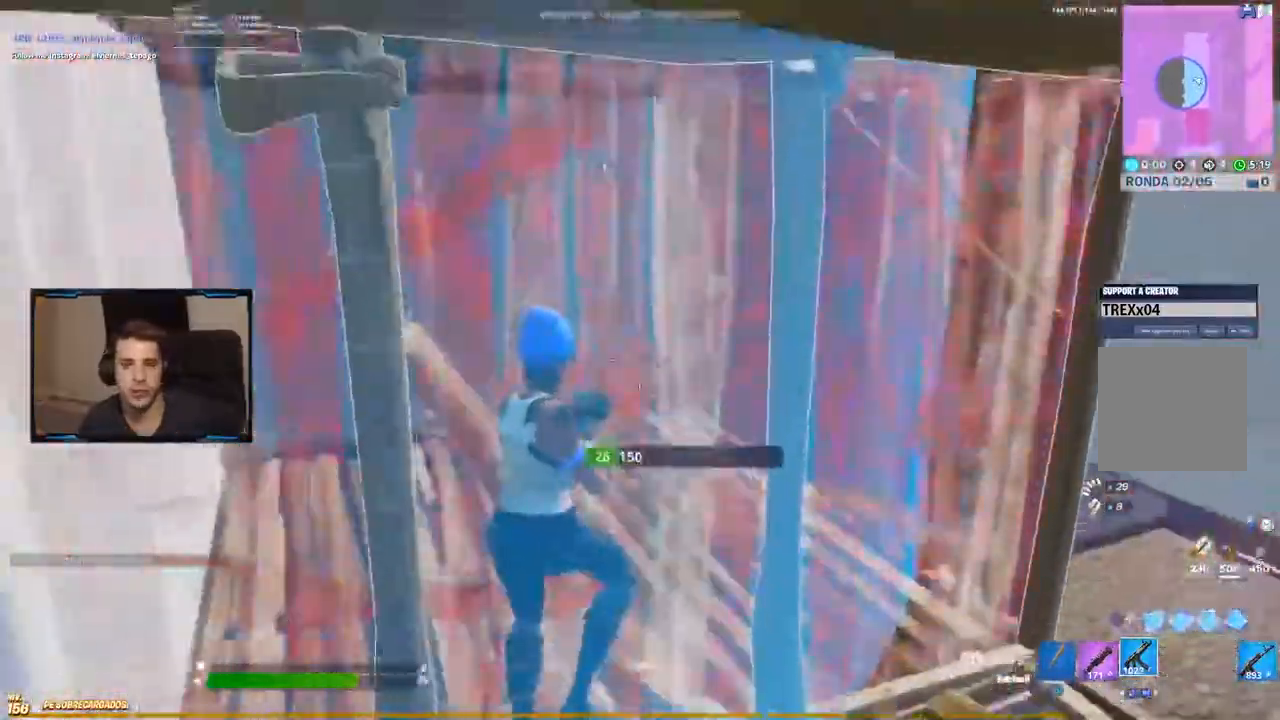
{"dt_ms": 500, "buttons": ["R2"], "left_stick": "up-left", "right_stick": "center", "events": [[17, "A", "up"], [117, "left_stick", "left"], [450, "left_stick", "up-left"]]}